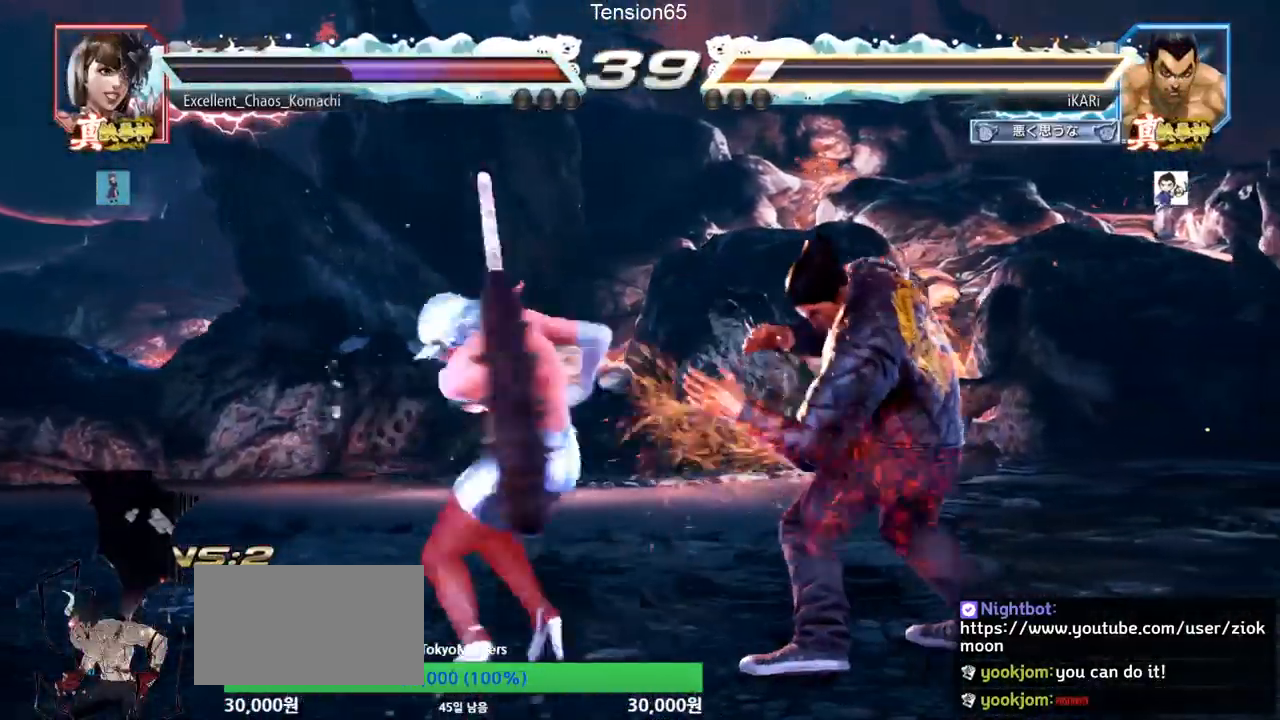
Gameplay with a controller (arcade stick); each line is a JSON object with the inputs held at the frame after it. "events" lists button and stick changes between this image and that frame as [ms after this image, input, new state], when the widget could be followed in between. Not read: L3 R3 other_buttons.
{"buttons": [], "left_stick": "center", "events": [[17, "left_stick", "center"], [84, "left_stick", "right"], [267, "SQUARE", "down"], [267, "left_stick", "center"], [301, "SQUARE", "up"], [334, "SQUARE", "down"], [401, "SQUARE", "up"]]}
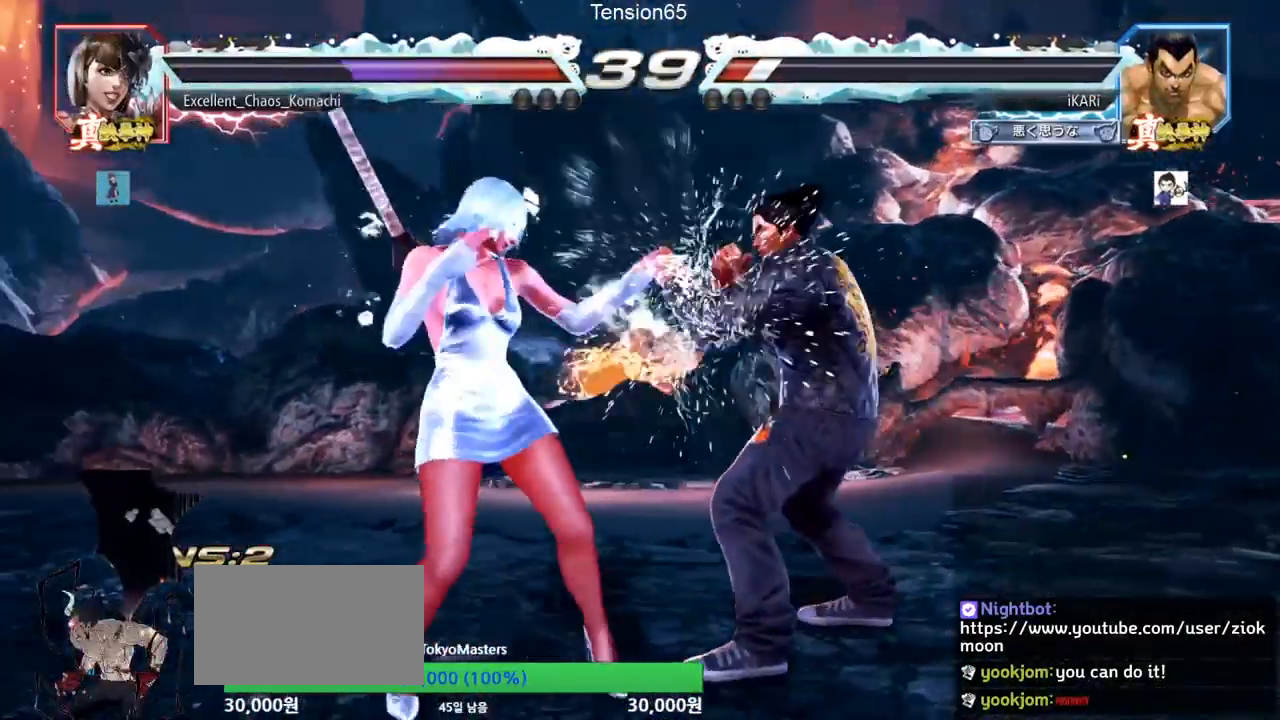
{"buttons": [], "left_stick": "center", "events": [[50, "left_stick", "right"], [117, "left_stick", "center"], [167, "left_stick", "right"], [484, "left_stick", "center"]]}
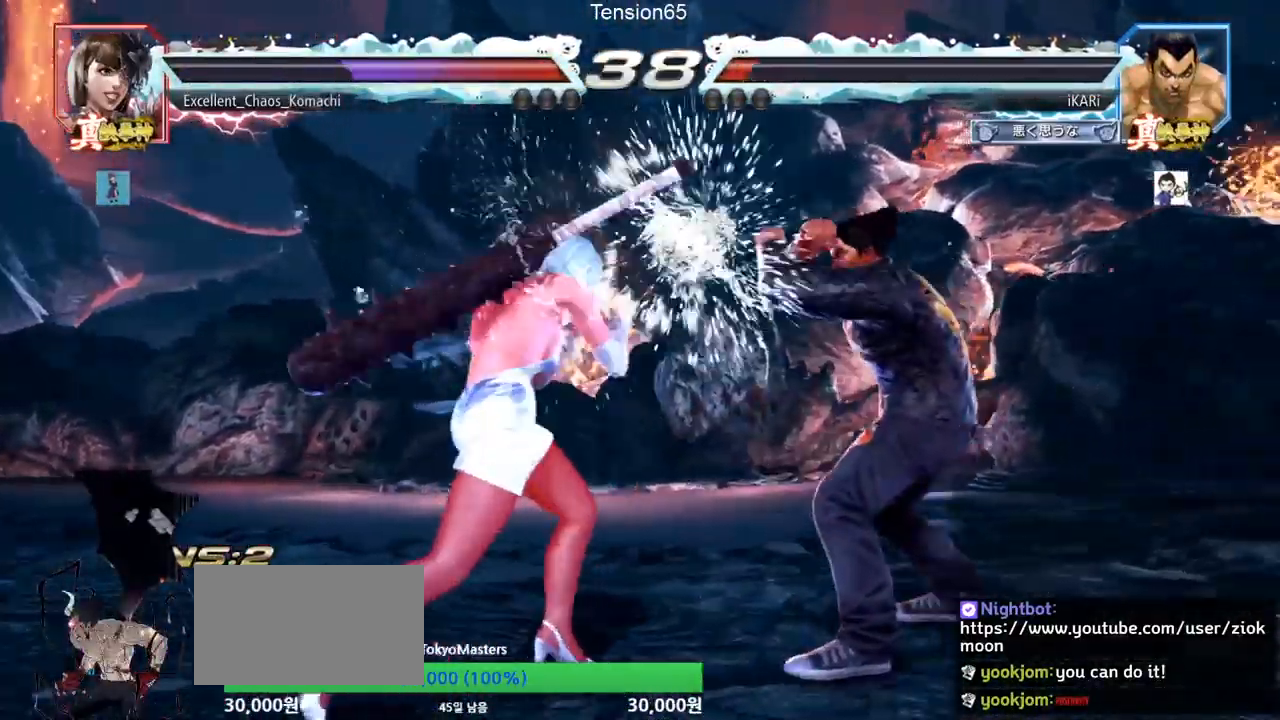
{"buttons": [], "left_stick": "center", "events": [[34, "left_stick", "right"], [100, "left_stick", "center"], [150, "left_stick", "right"], [267, "left_stick", "down-left"], [417, "left_stick", "right"], [484, "left_stick", "center"]]}
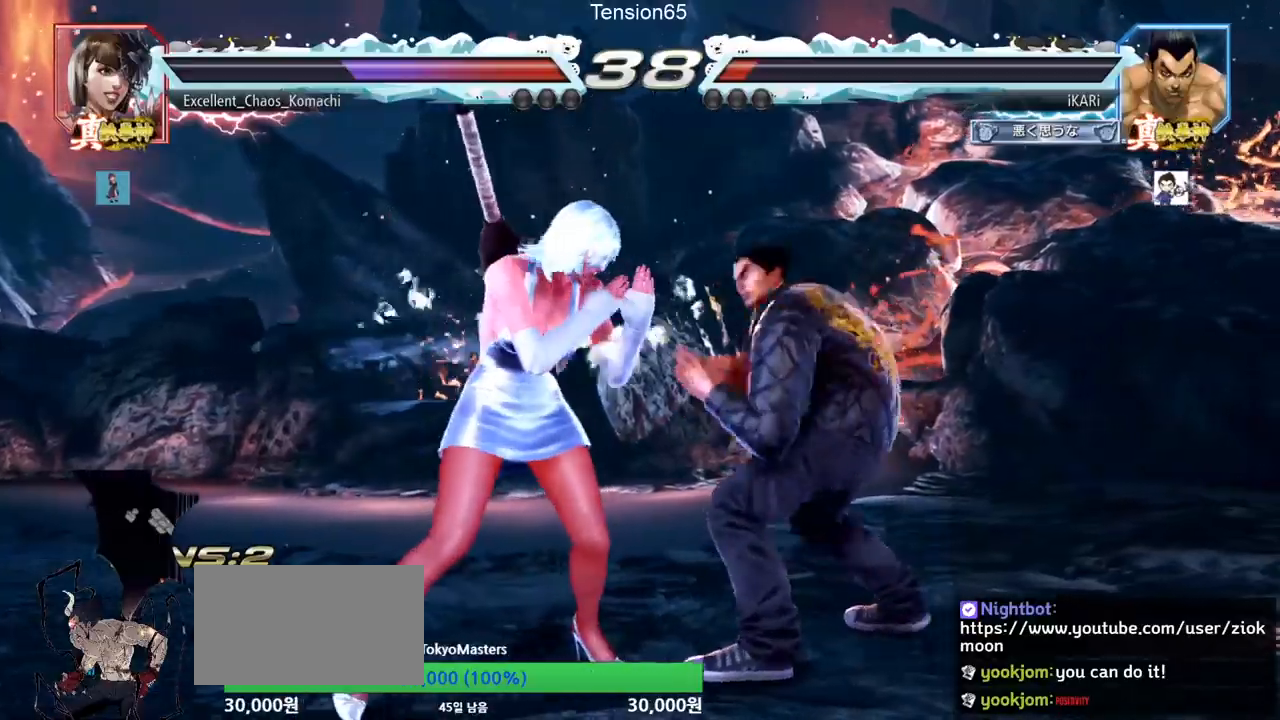
{"buttons": [], "left_stick": "center", "events": [[17, "left_stick", "right"], [117, "left_stick", "center"], [150, "SQUARE", "down"], [183, "SQUARE", "up"], [217, "SQUARE", "down"], [283, "SQUARE", "up"]]}
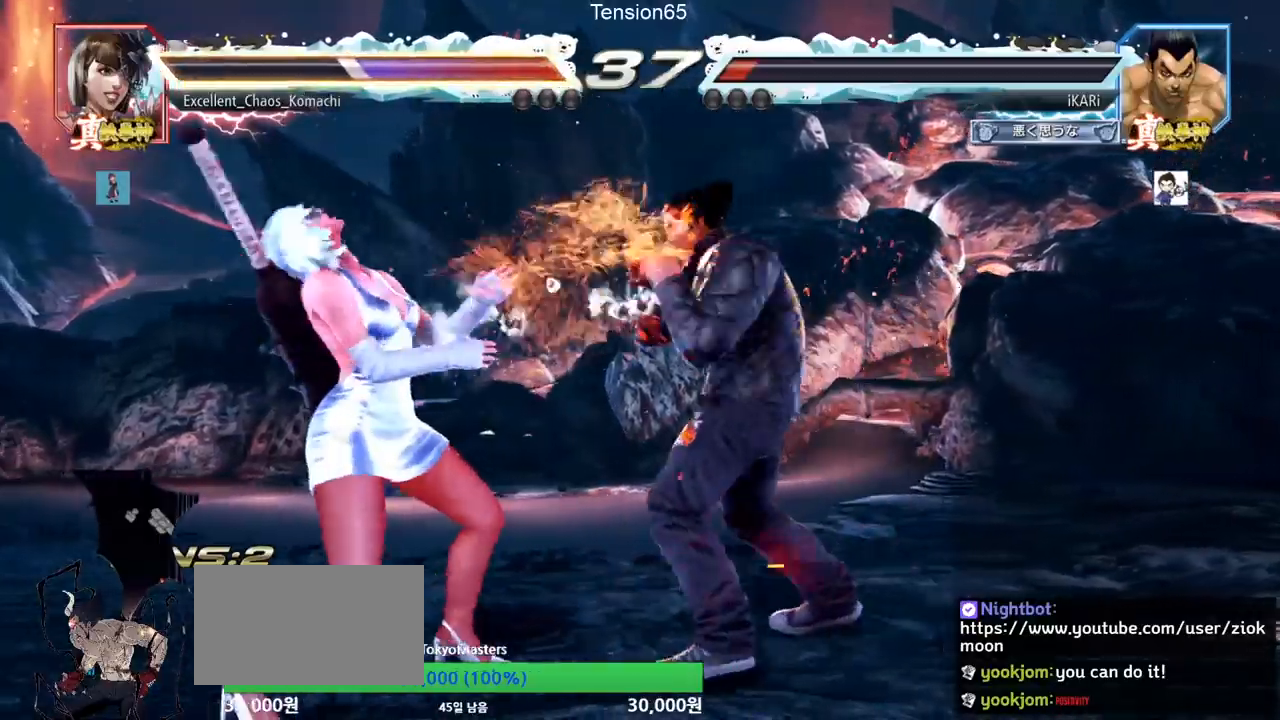
{"buttons": [], "left_stick": "center", "events": [[167, "TRIANGLE", "down"], [201, "TRIANGLE", "up"], [267, "TRIANGLE", "down"], [317, "TRIANGLE", "up"], [384, "TRIANGLE", "down"], [451, "TRIANGLE", "up"]]}
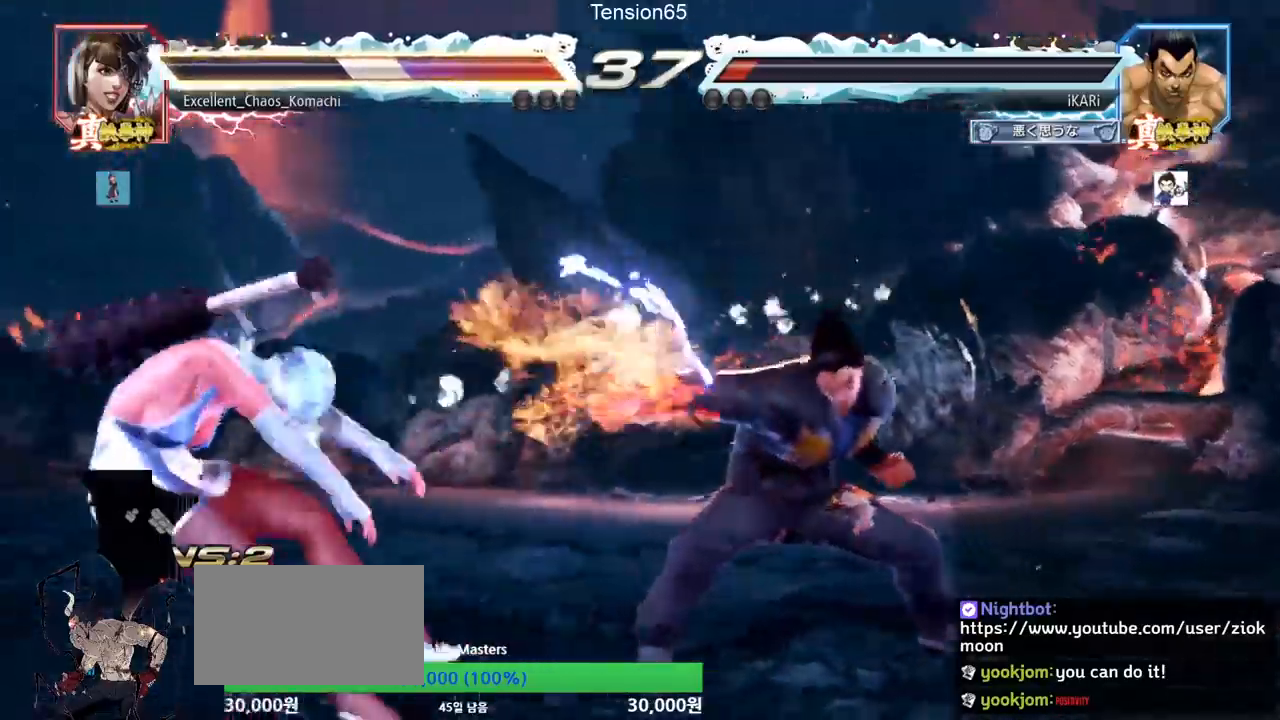
{"buttons": [], "left_stick": "center", "events": []}
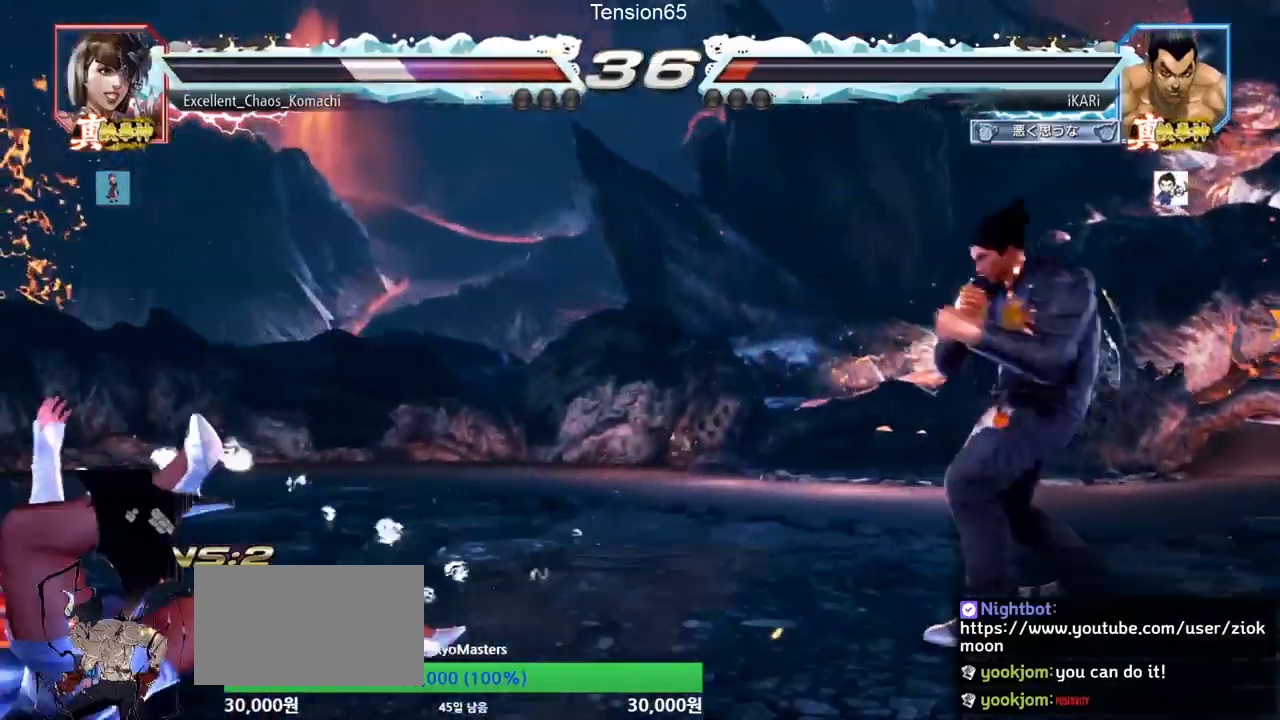
{"buttons": ["TRIANGLE"], "left_stick": "center", "events": [[50, "left_stick", "down"], [100, "left_stick", "left"], [317, "CIRCLE", "down"], [351, "CIRCLE", "up"], [401, "TRIANGLE", "down"], [451, "TRIANGLE", "up"], [501, "TRIANGLE", "down"], [501, "left_stick", "center"]]}
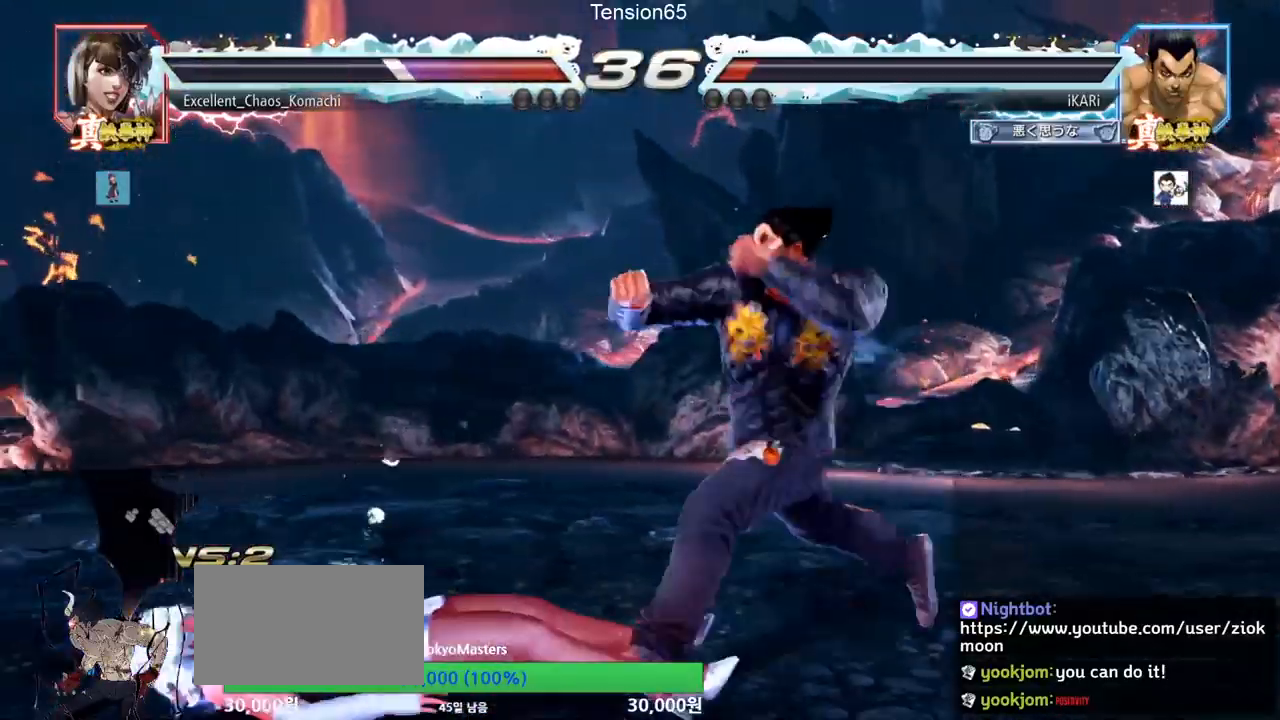
{"buttons": [], "left_stick": "center", "events": [[67, "TRIANGLE", "up"]]}
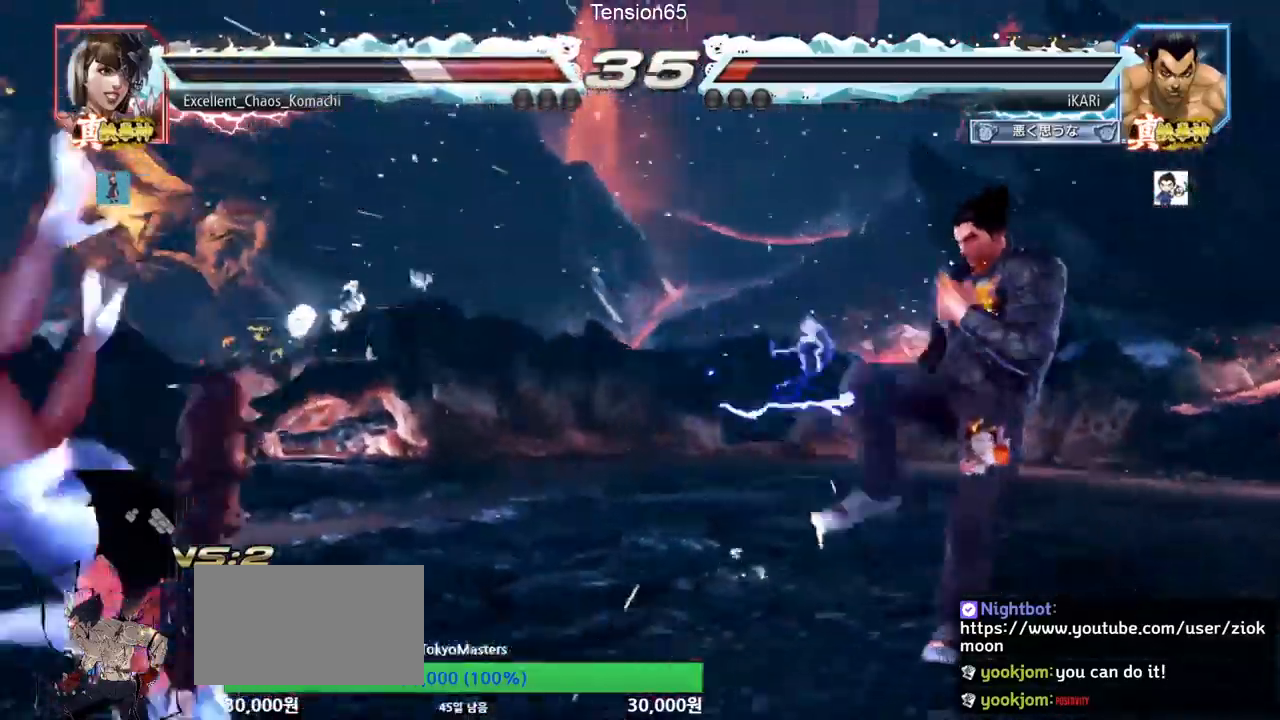
{"buttons": [], "left_stick": "left"}
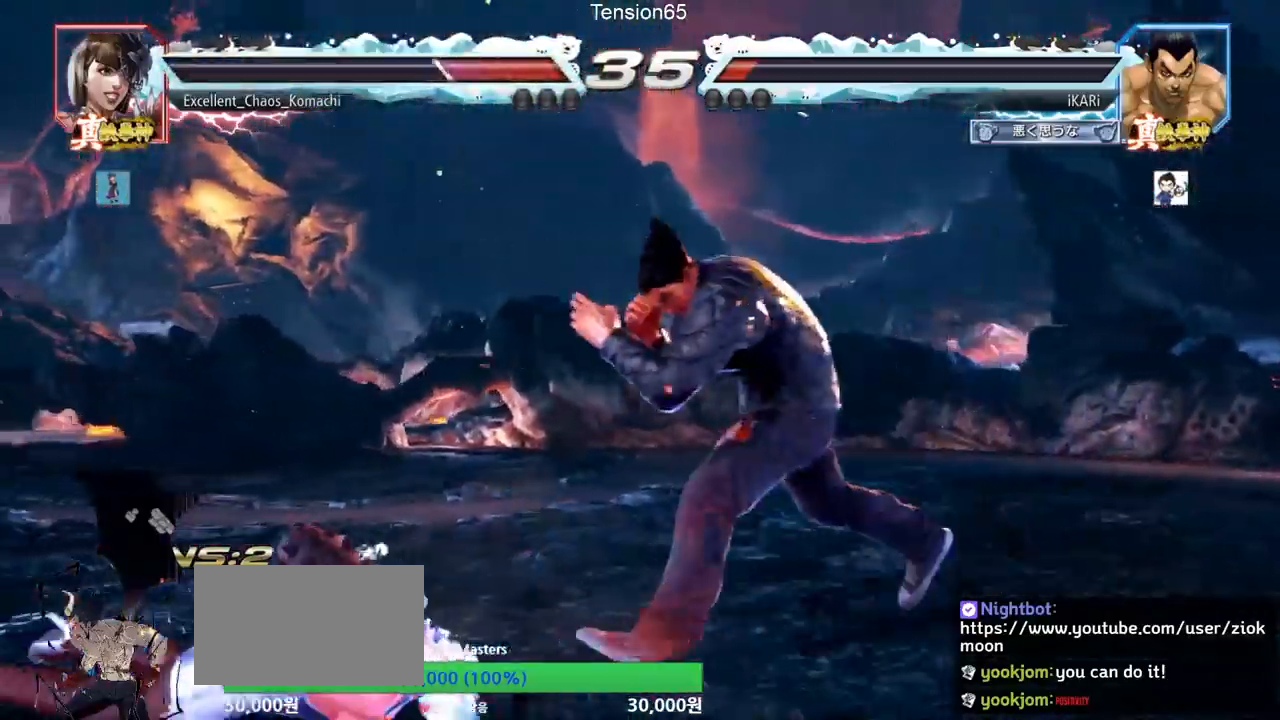
{"buttons": [], "left_stick": "left", "events": [[33, "left_stick", "right"], [83, "left_stick", "center"], [300, "left_stick", "left"], [484, "TRIANGLE", "down"], [500, "TRIANGLE", "up"]]}
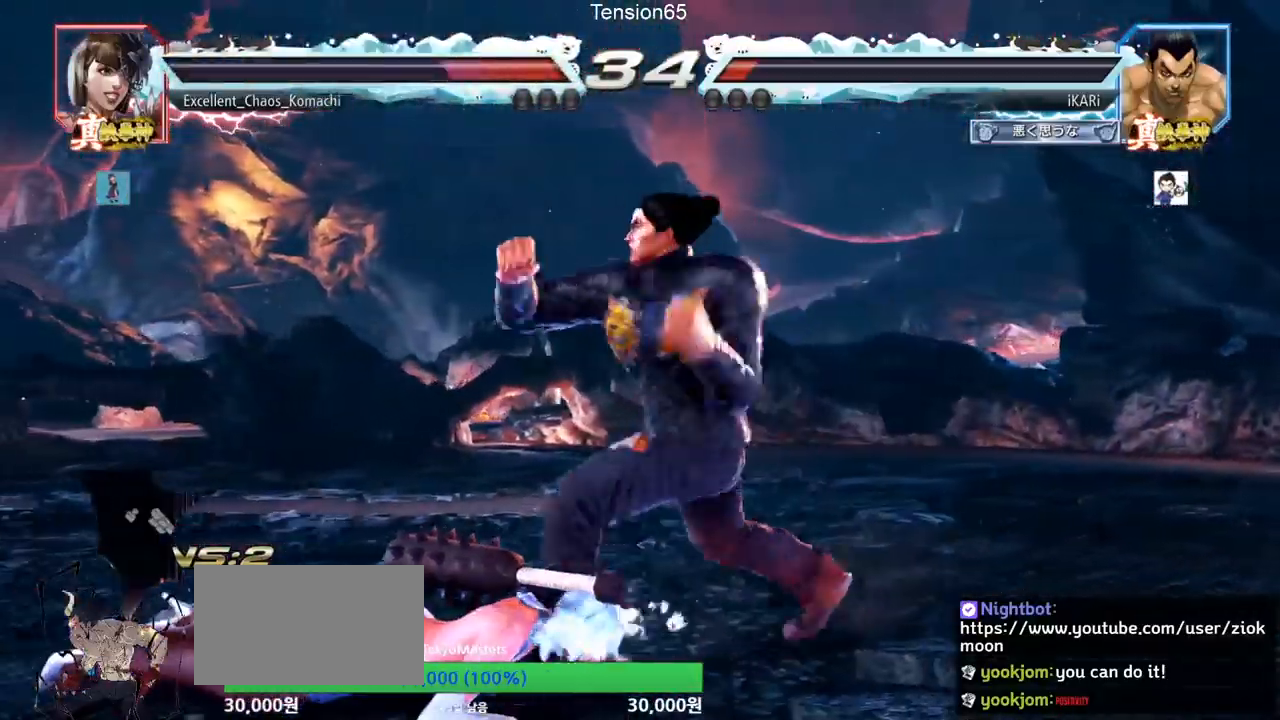
{"buttons": [], "left_stick": "center", "events": [[50, "TRIANGLE", "down"], [100, "left_stick", "center"], [201, "TRIANGLE", "up"], [301, "TRIANGLE", "down"], [401, "TRIANGLE", "up"]]}
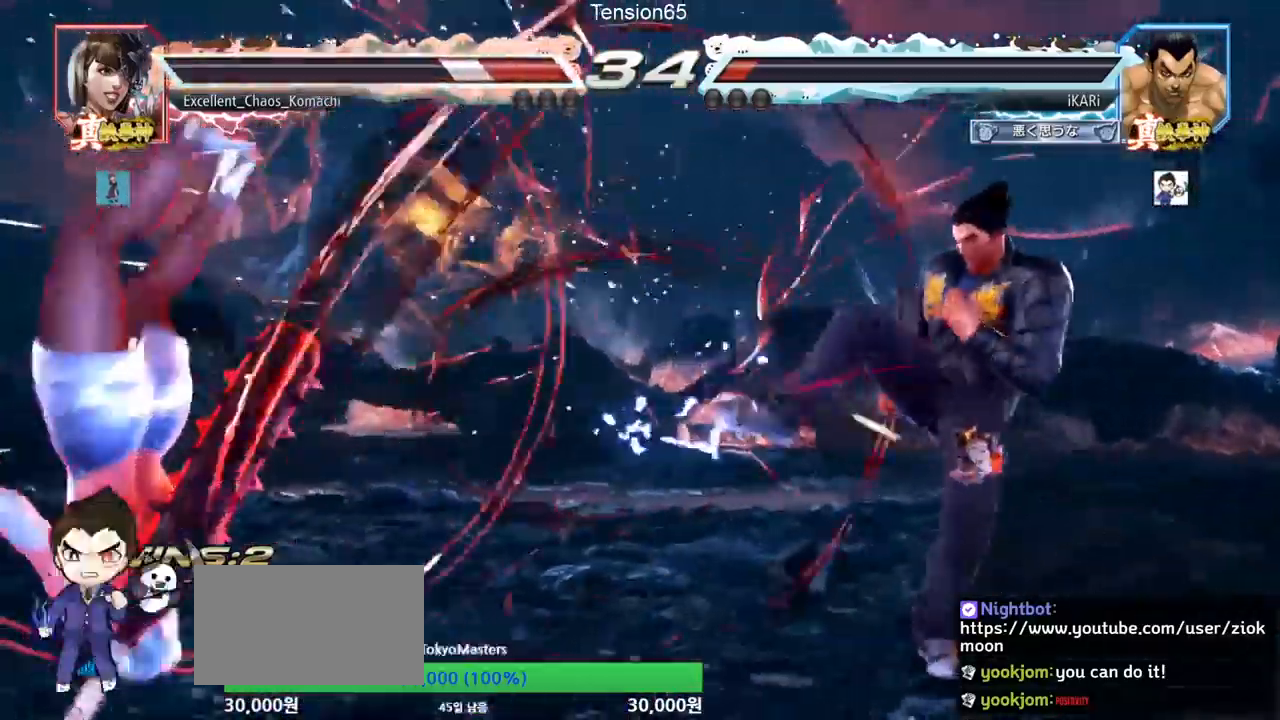
{"buttons": [], "left_stick": "center", "events": [[233, "left_stick", "down"], [367, "left_stick", "left"], [500, "left_stick", "center"]]}
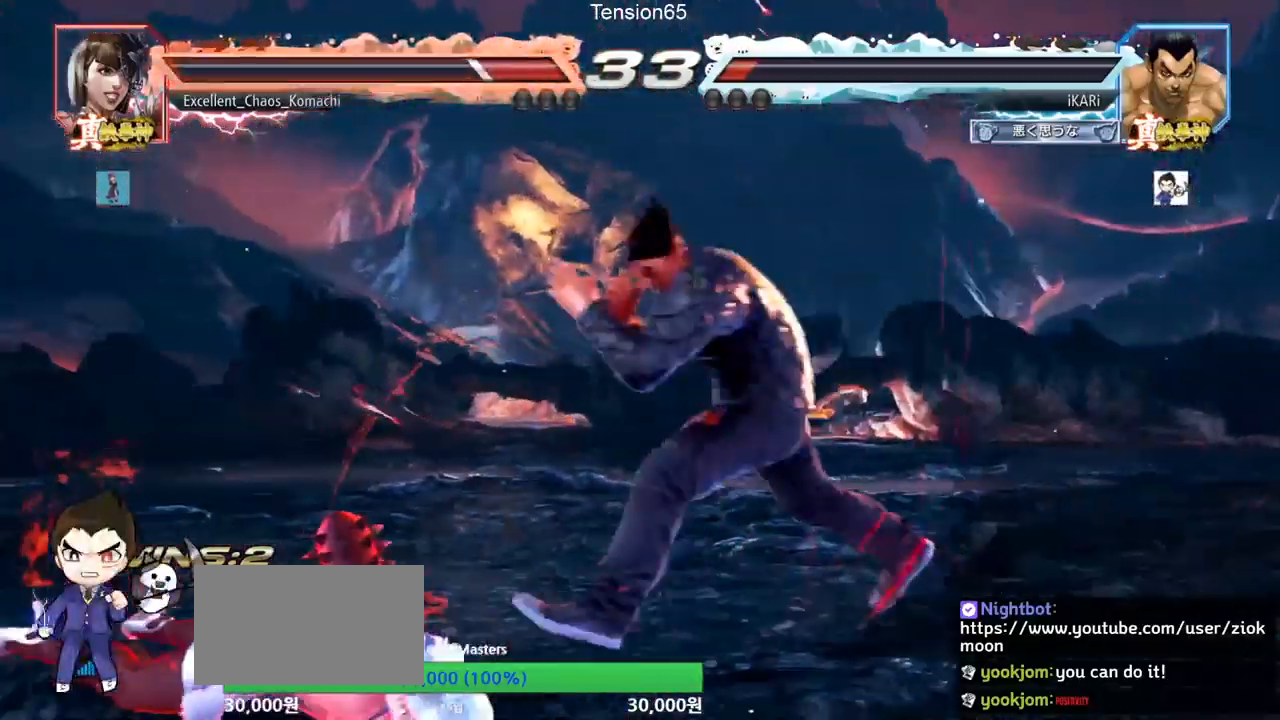
{"buttons": [], "left_stick": "down-left", "events": [[34, "left_stick", "down-left"], [84, "CIRCLE", "down"], [134, "CIRCLE", "up"]]}
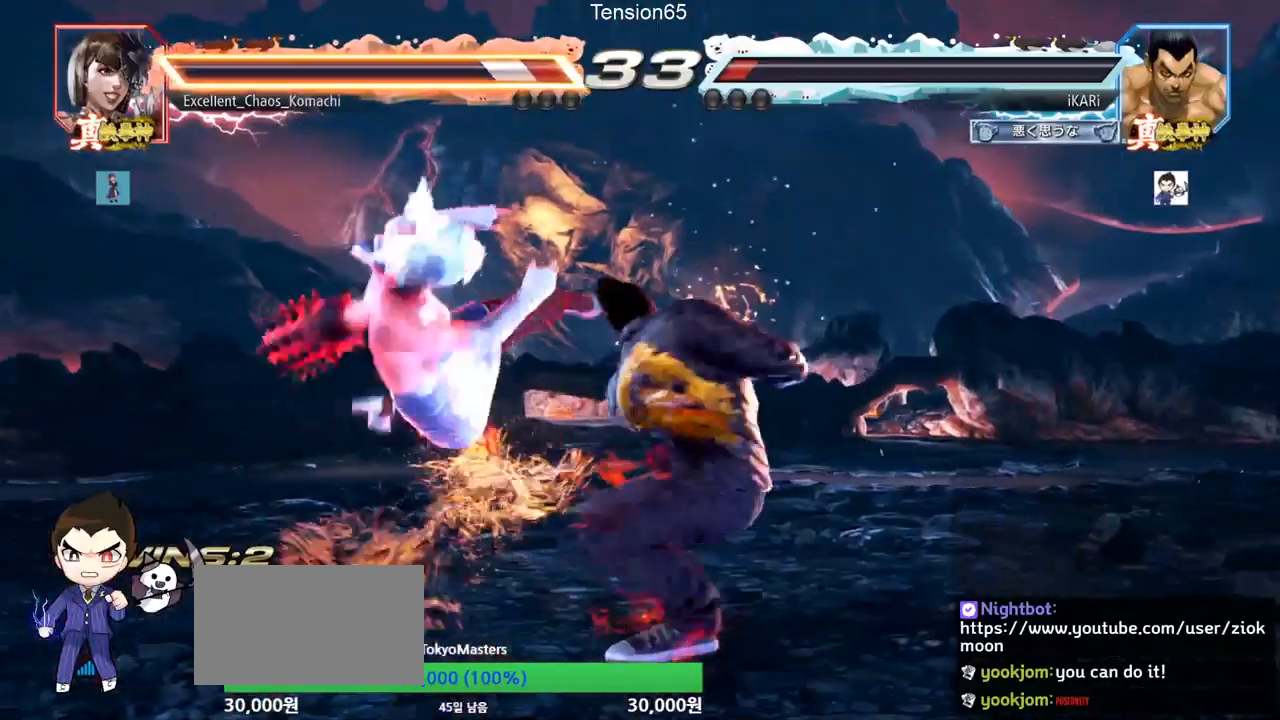
{"buttons": [], "left_stick": "center", "events": [[117, "TRIANGLE", "down"], [133, "SQUARE", "down"], [150, "left_stick", "center"], [167, "SQUARE", "up"], [167, "TRIANGLE", "up"], [233, "TRIANGLE", "down"], [267, "SQUARE", "down"], [283, "SQUARE", "up"], [417, "TRIANGLE", "up"]]}
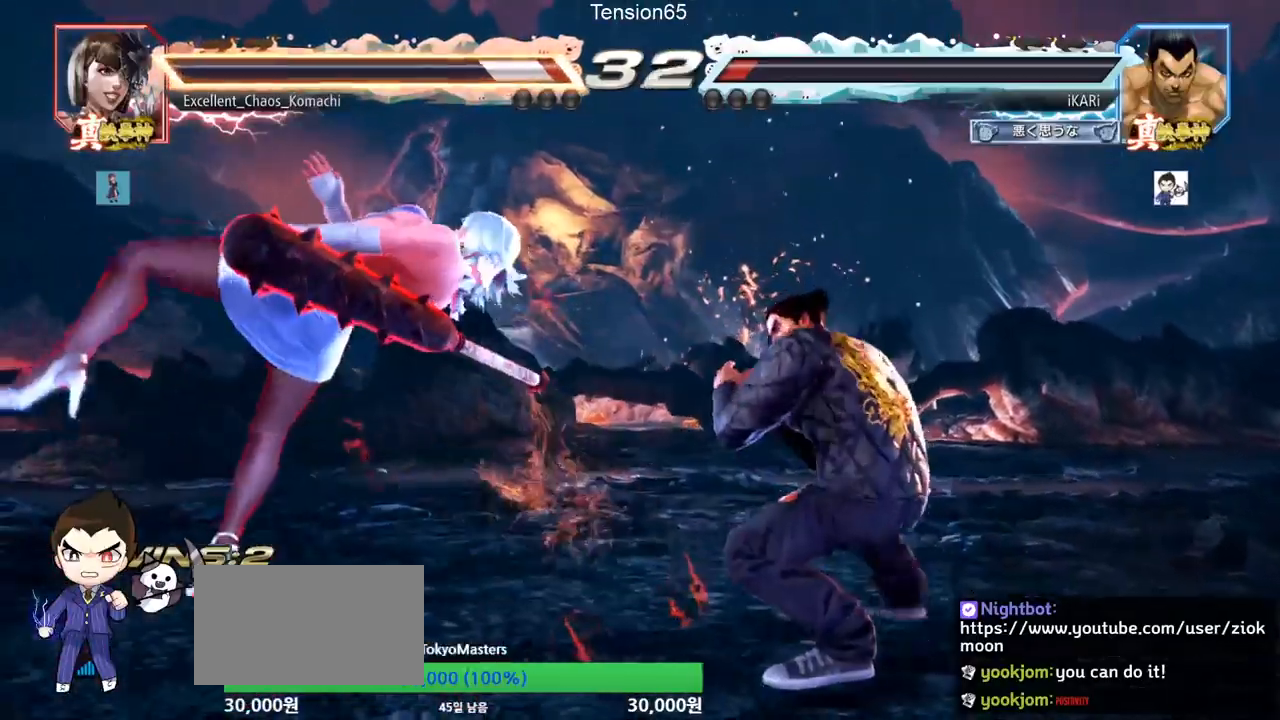
{"buttons": [], "left_stick": "left", "events": [[434, "left_stick", "left"]]}
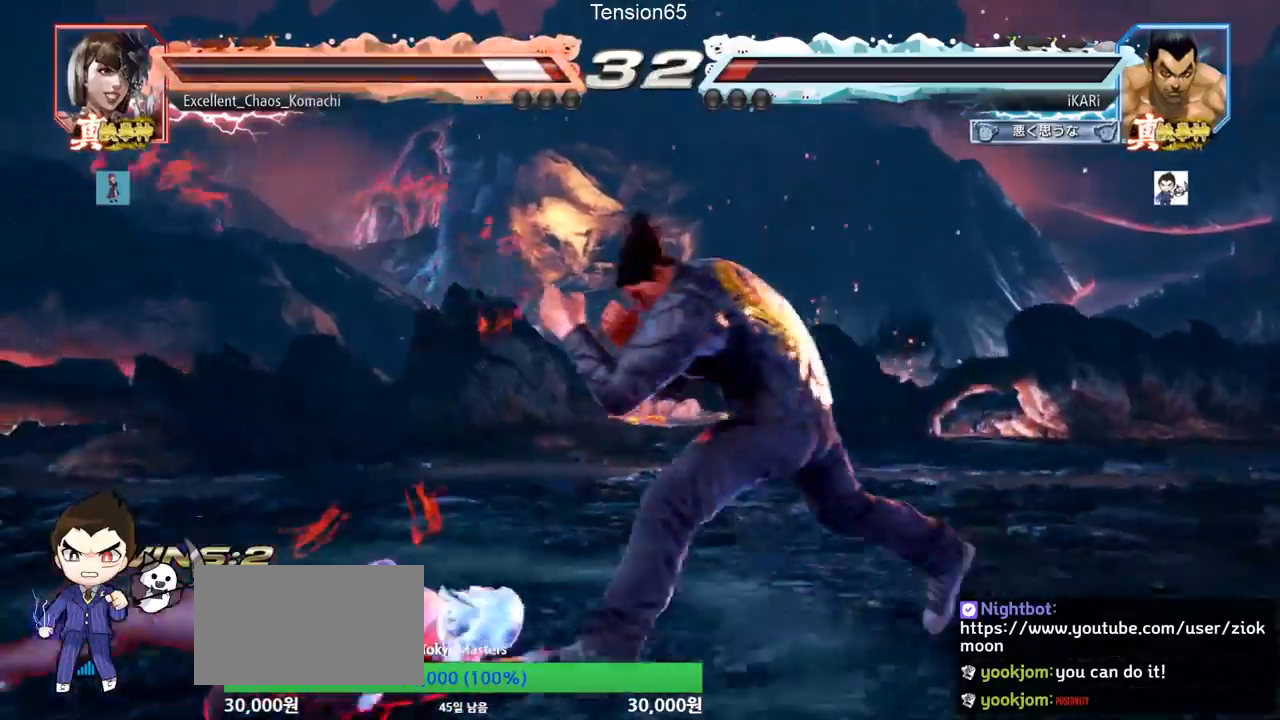
{"buttons": [], "left_stick": "left", "events": [[183, "left_stick", "down-left"], [200, "SQUARE", "down"], [267, "SQUARE", "up"], [367, "left_stick", "left"]]}
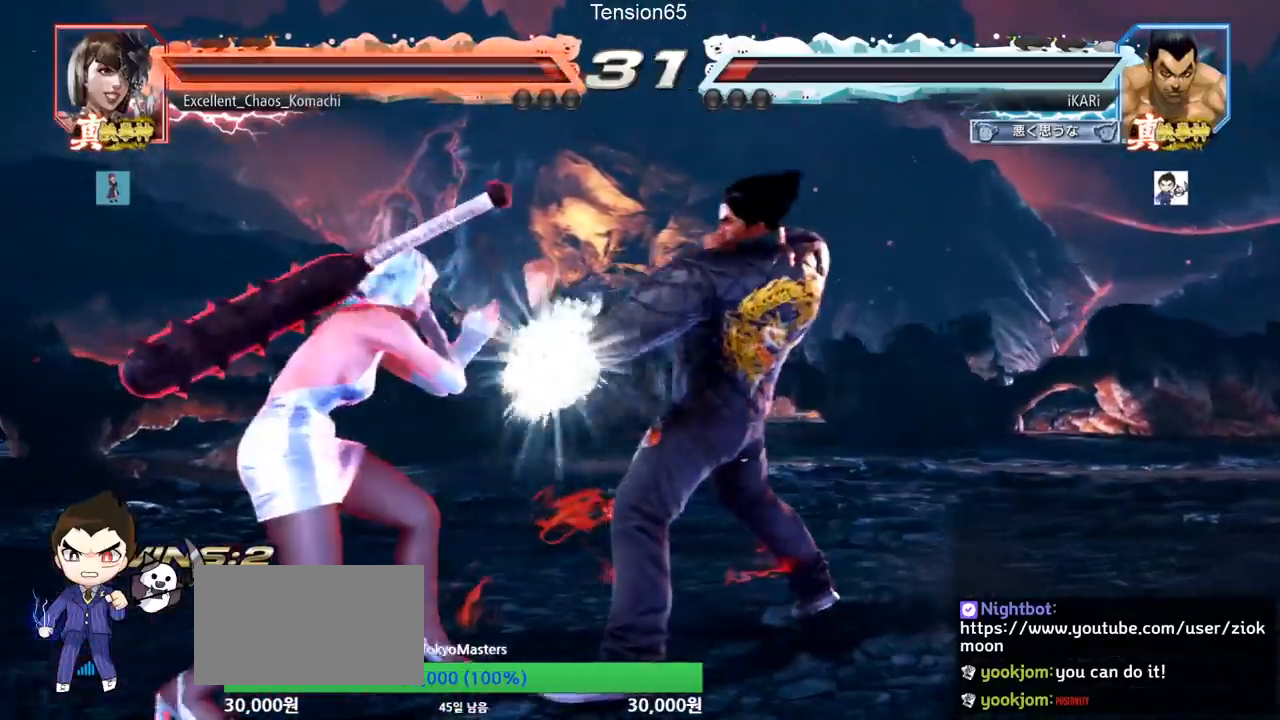
{"buttons": ["CIRCLE"], "left_stick": "down", "events": [[334, "left_stick", "down"], [384, "CIRCLE", "down"], [434, "CIRCLE", "up"], [484, "CIRCLE", "down"]]}
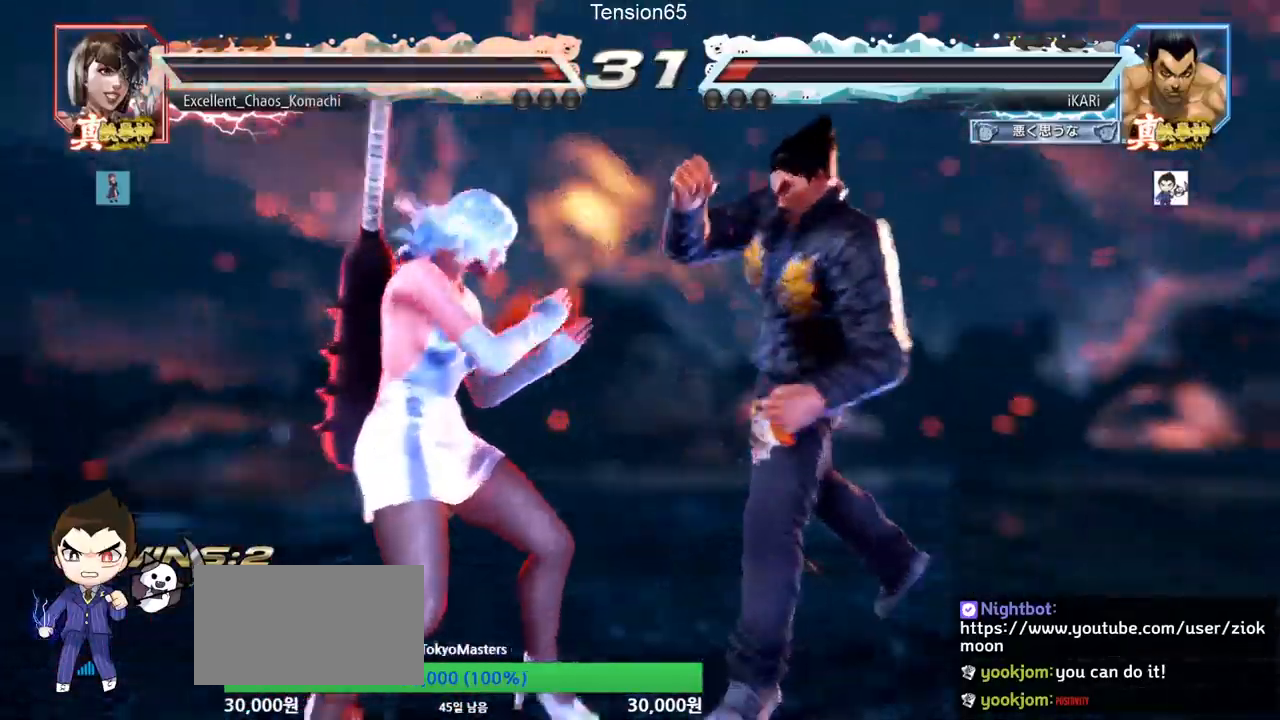
{"buttons": [], "left_stick": "center", "events": [[33, "CIRCLE", "up"], [83, "TRIANGLE", "down"], [100, "left_stick", "center"], [150, "TRIANGLE", "up"]]}
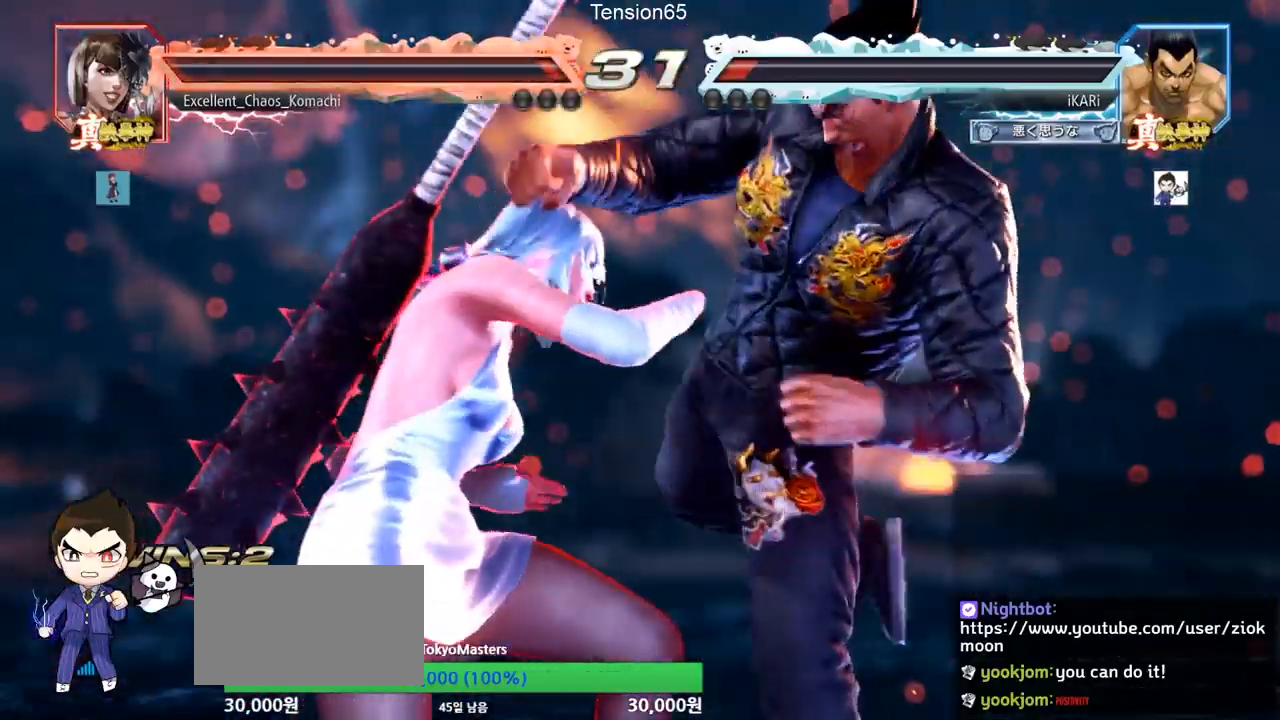
{"buttons": [], "left_stick": "center", "events": []}
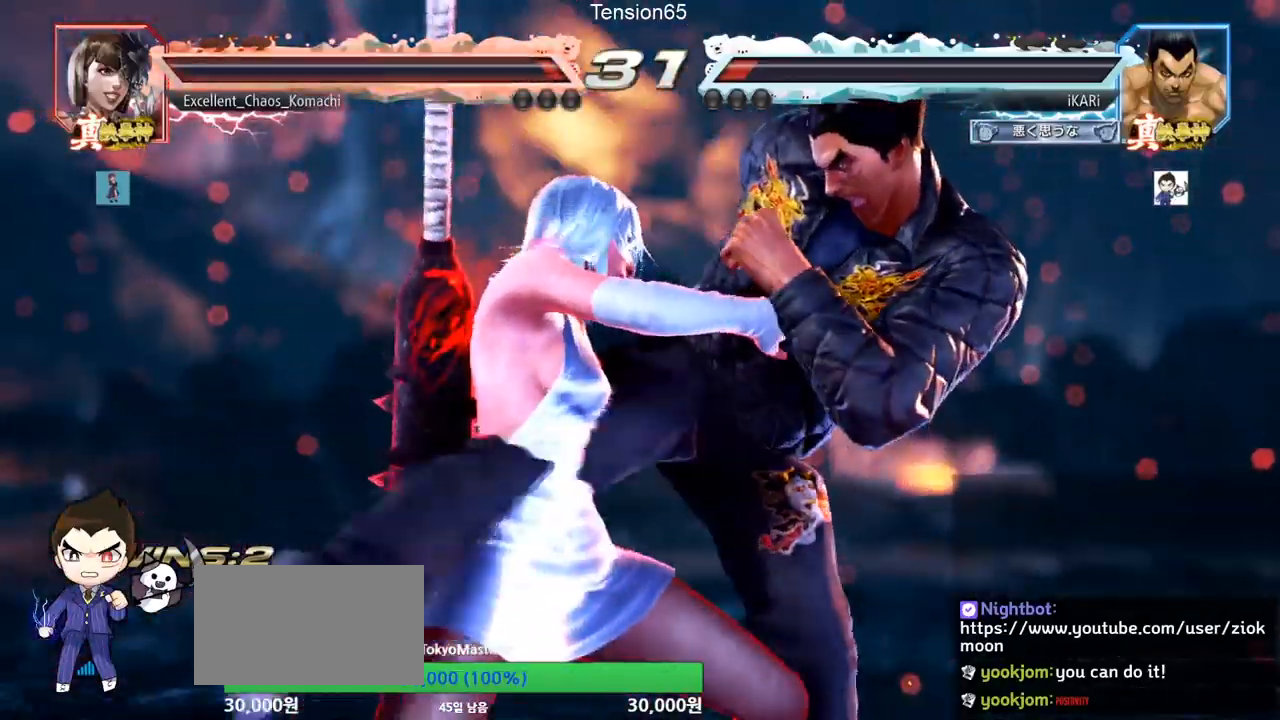
{"buttons": [], "left_stick": "center", "events": []}
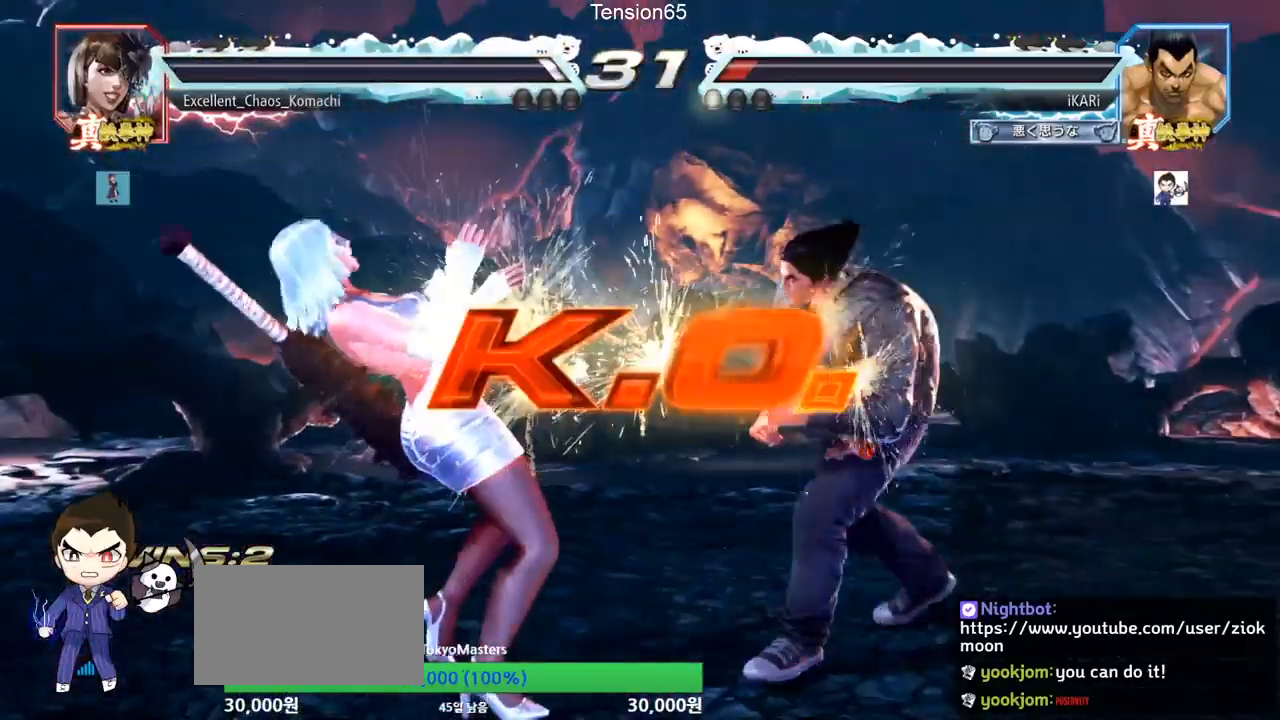
{"buttons": [], "left_stick": "up", "events": [[166, "left_stick", "up"]]}
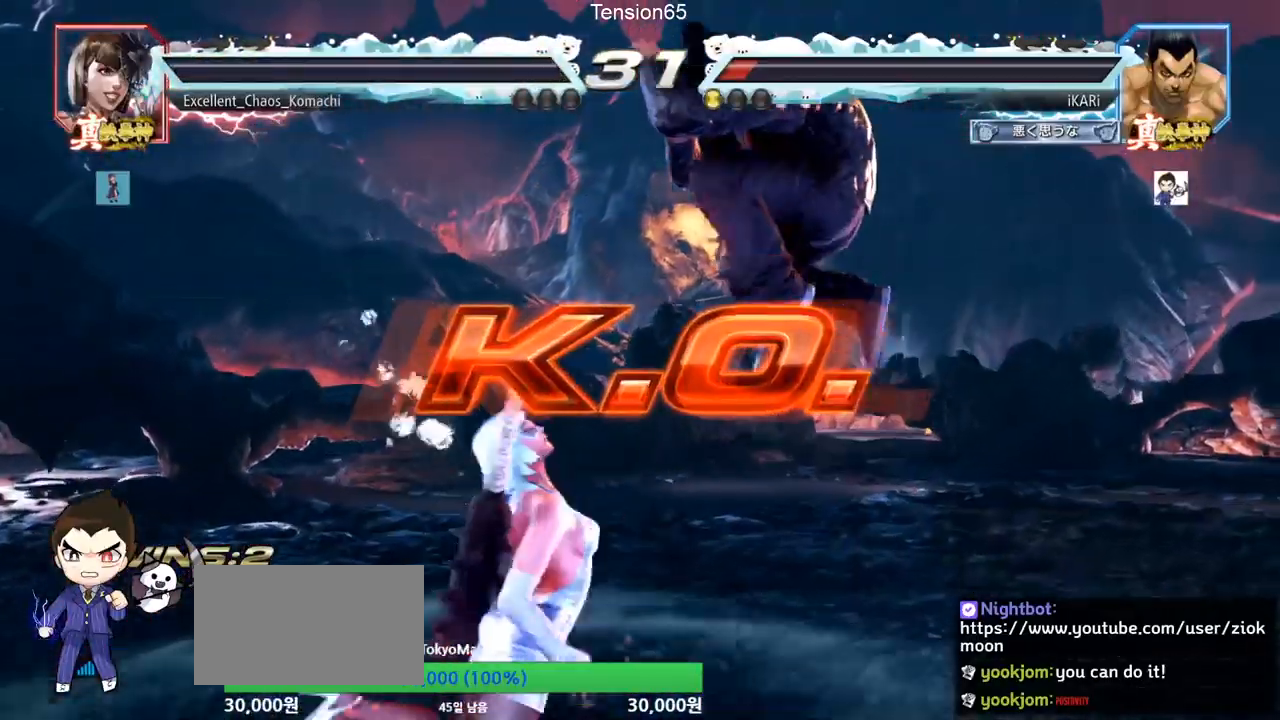
{"buttons": [], "left_stick": "center", "events": [[67, "left_stick", "center"]]}
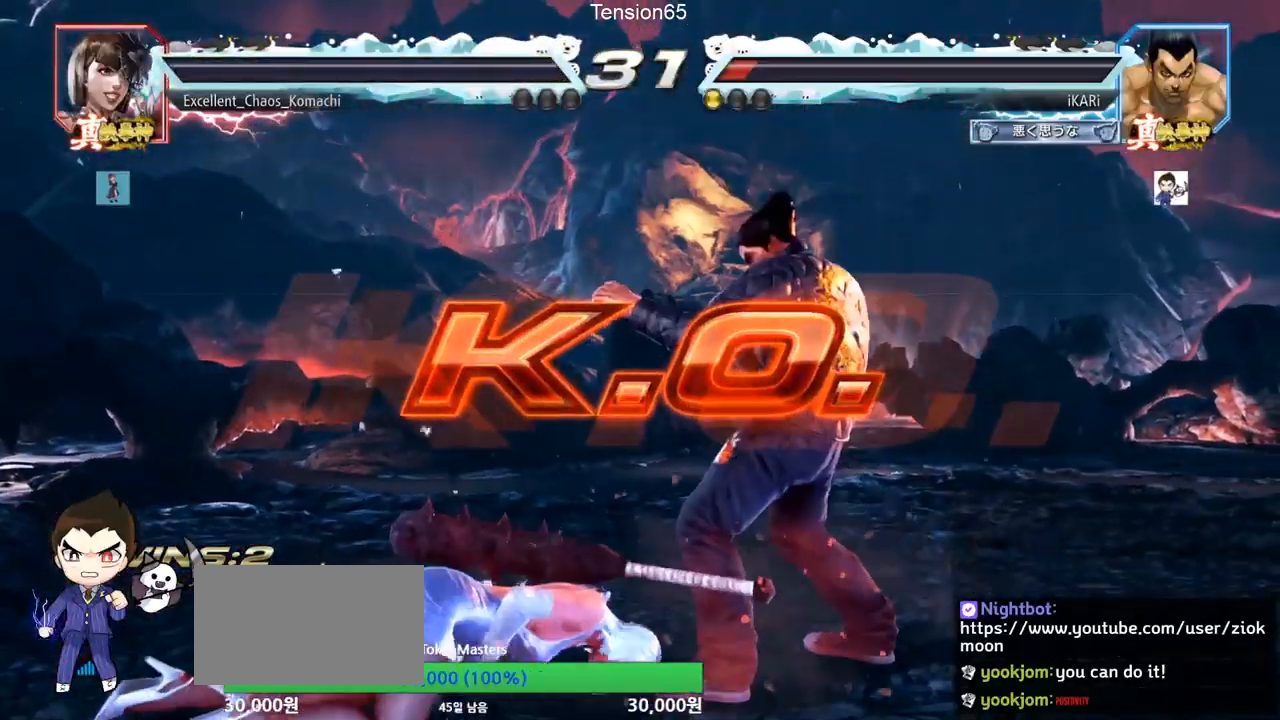
{"buttons": [], "left_stick": "center", "events": []}
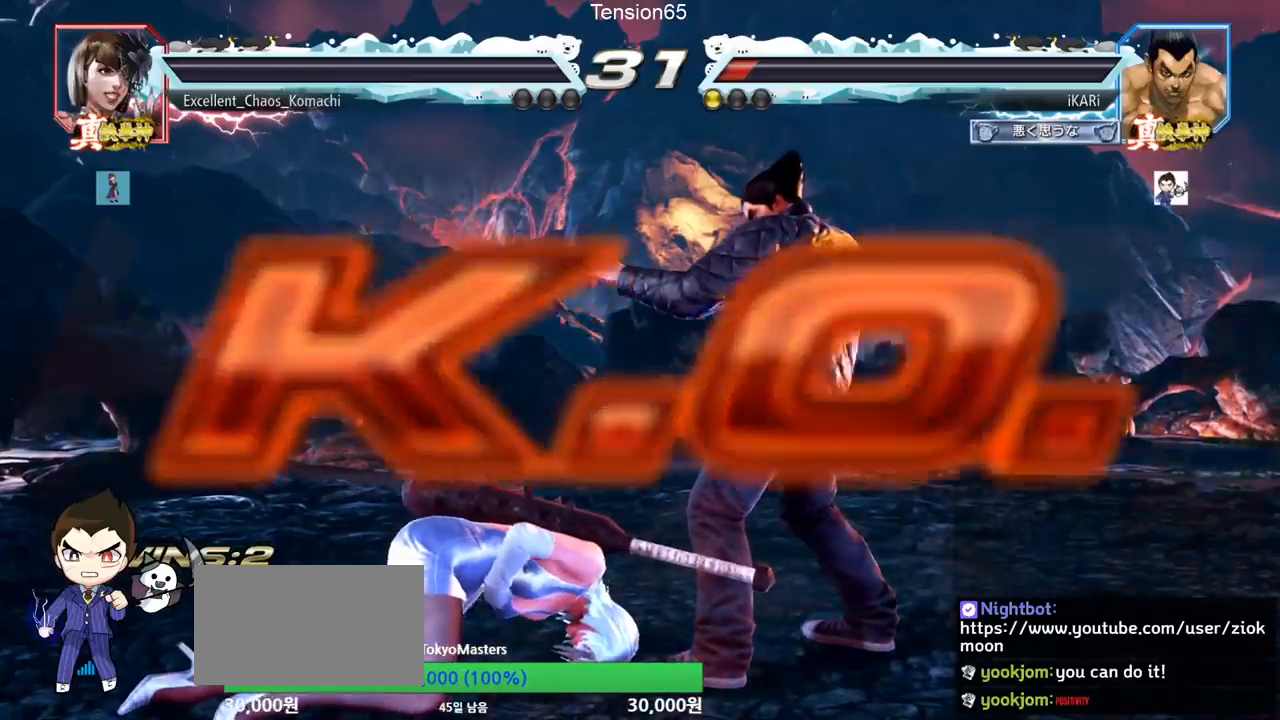
{"buttons": [], "left_stick": "center", "events": []}
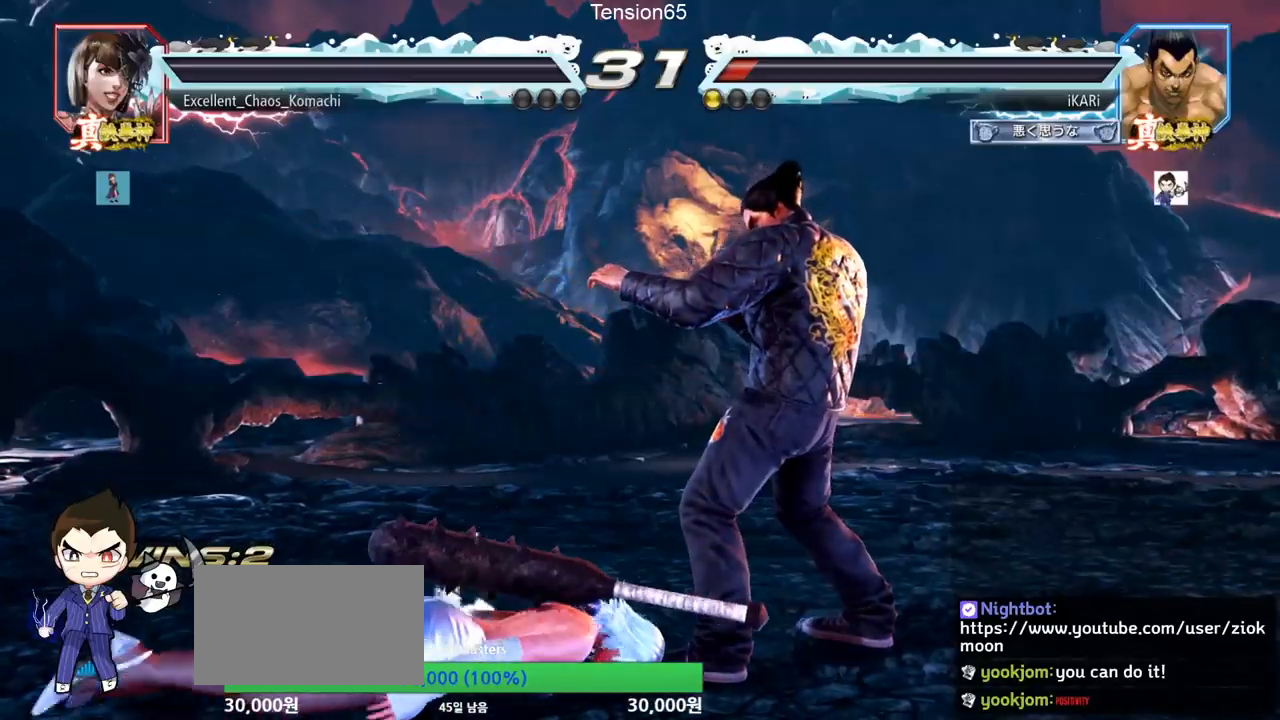
{"buttons": [], "left_stick": "center", "events": []}
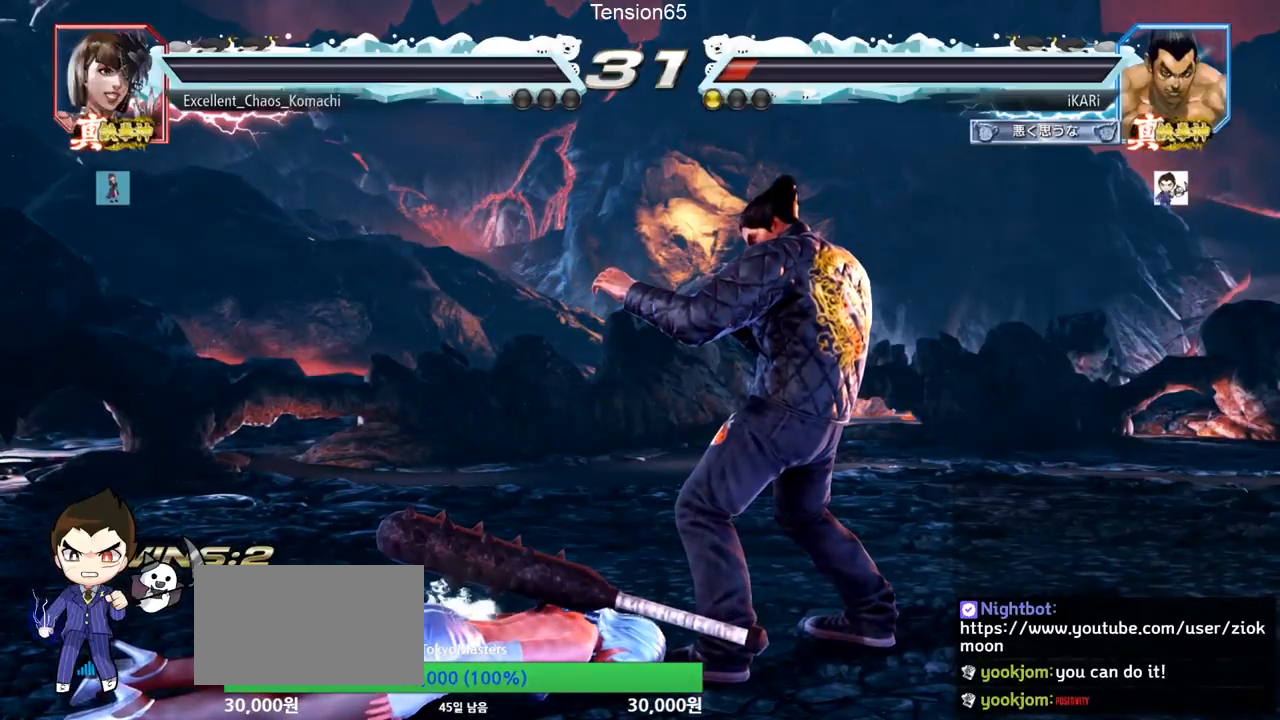
{"buttons": [], "left_stick": "center", "events": [[33, "left_stick", "down"], [134, "left_stick", "right"], [234, "left_stick", "center"], [334, "left_stick", "left"], [384, "left_stick", "down"], [467, "left_stick", "center"]]}
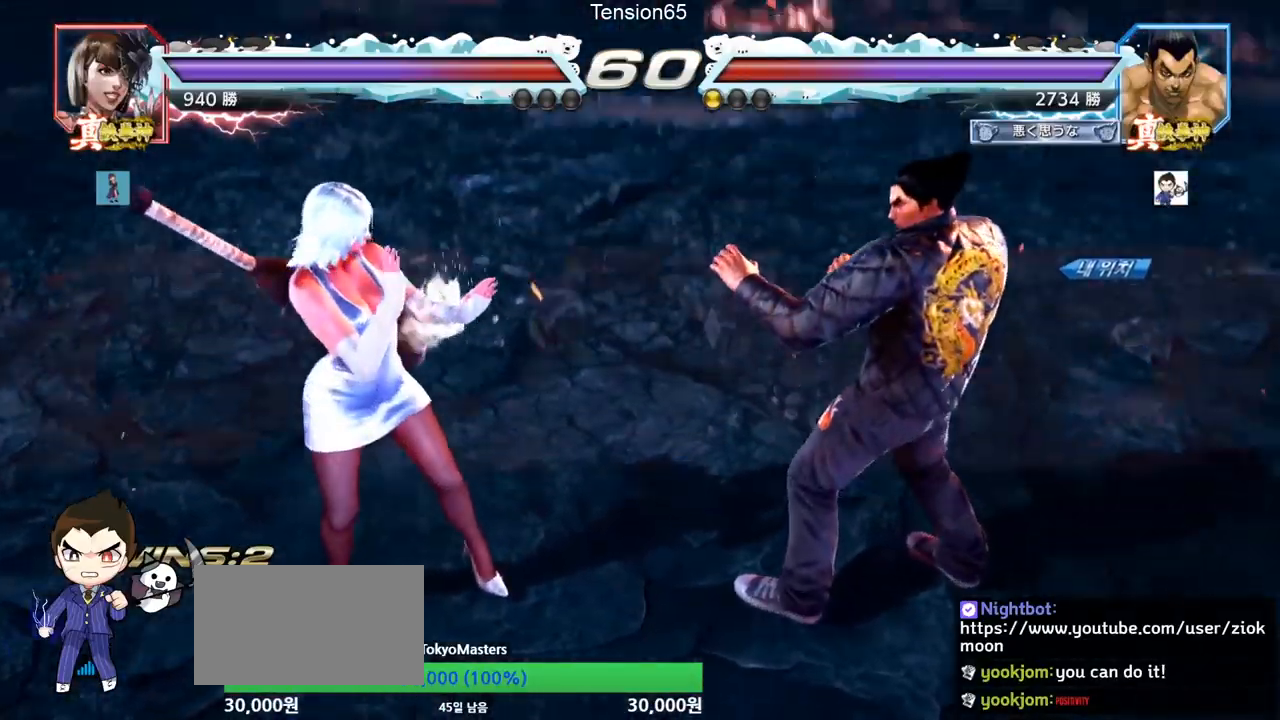
{"buttons": [], "left_stick": "center", "events": []}
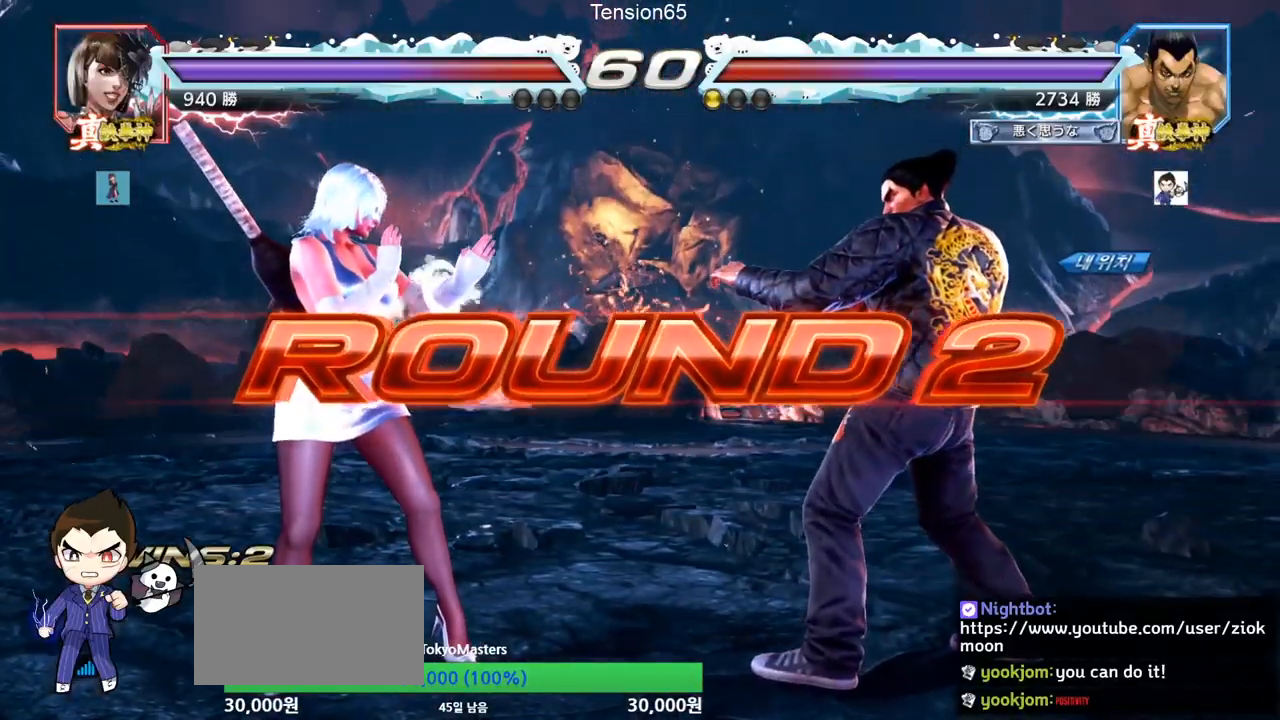
{"buttons": [], "left_stick": "center", "events": []}
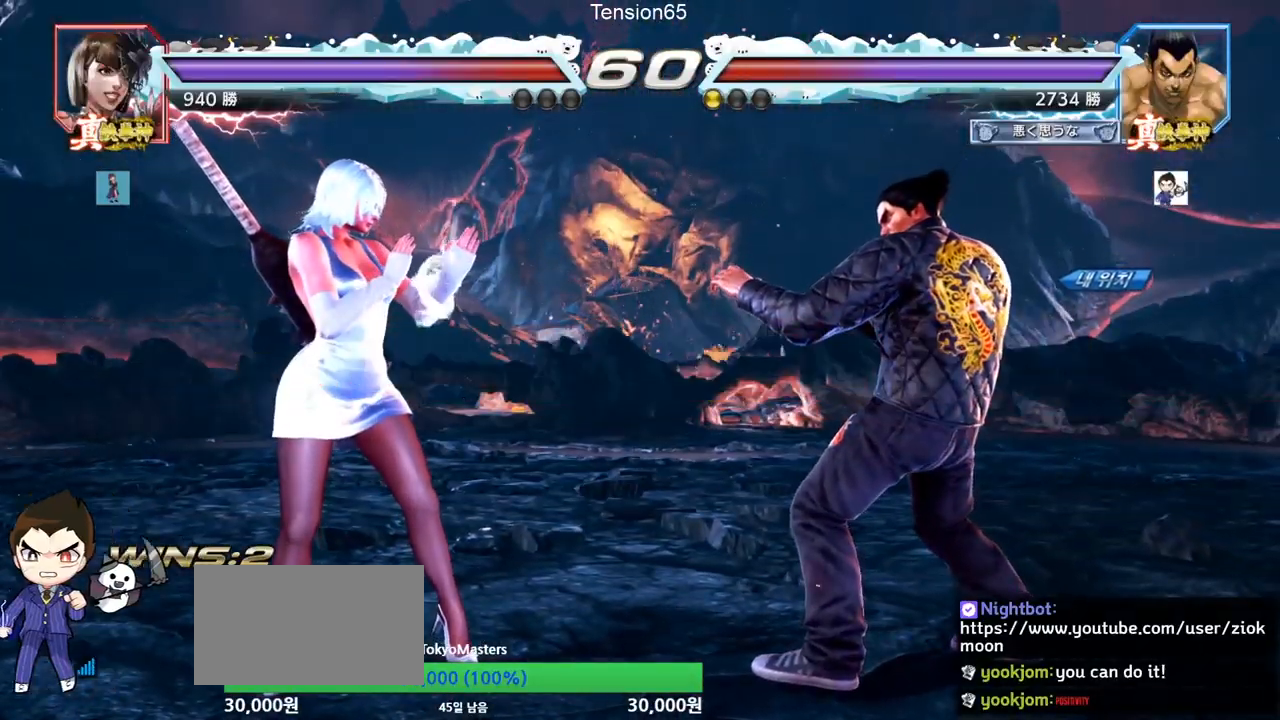
{"buttons": [], "left_stick": "center", "events": []}